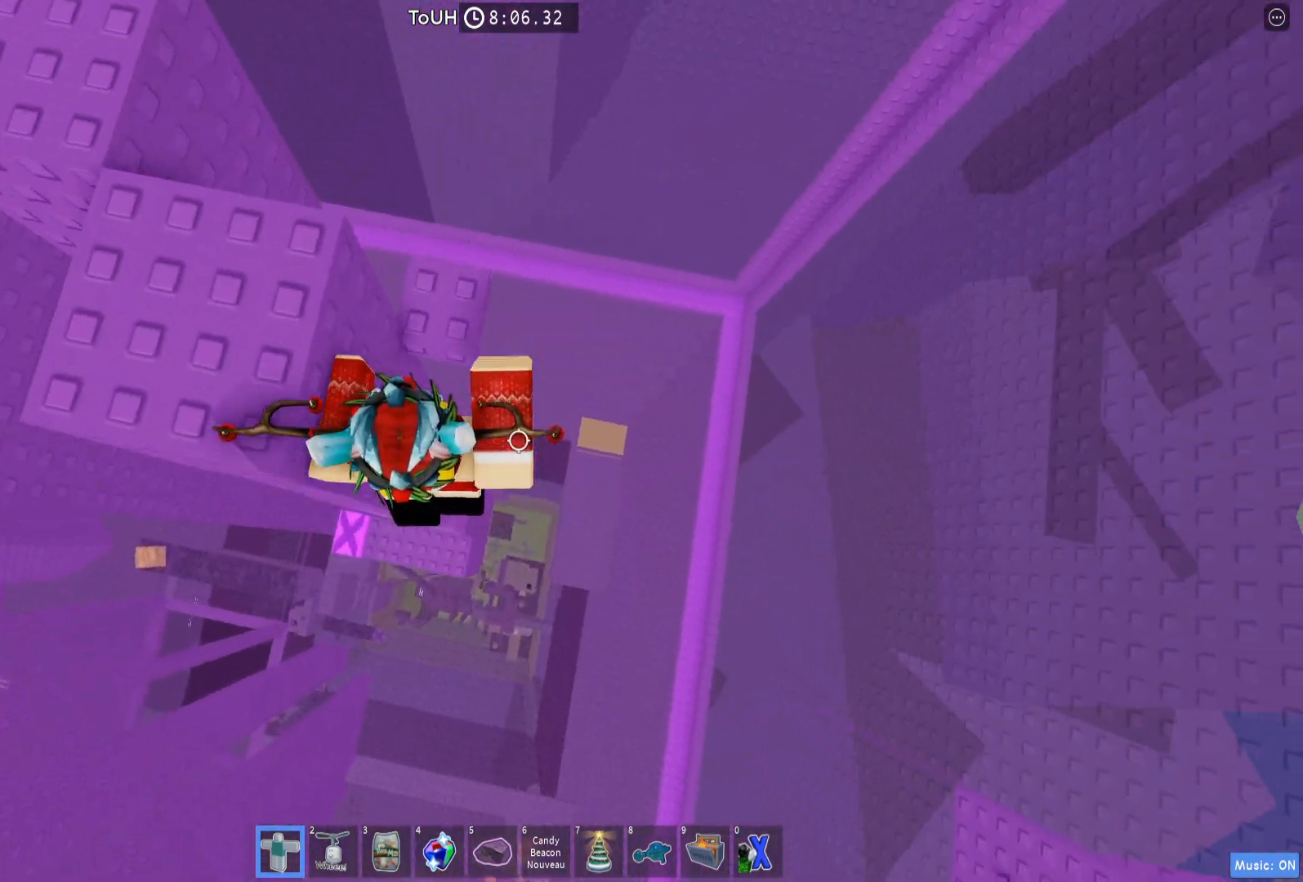
Gameplay with keyboard; each line is a JSON object with the keys held at the frame after it. "events" lists presses ("down") and releases ("up") of "a", "ctrl", "d", "e", "q", "s", "shift", "space" and "w" between this image and that frame as [ms after this image, input, new state], when the widget could be followed in between. No other keys are recorded. Mouse input is not recorded.
{"keys": ["space"], "events": [[217, "a", "down"], [433, "a", "up"], [450, "w", "up"], [467, "space", "down"]]}
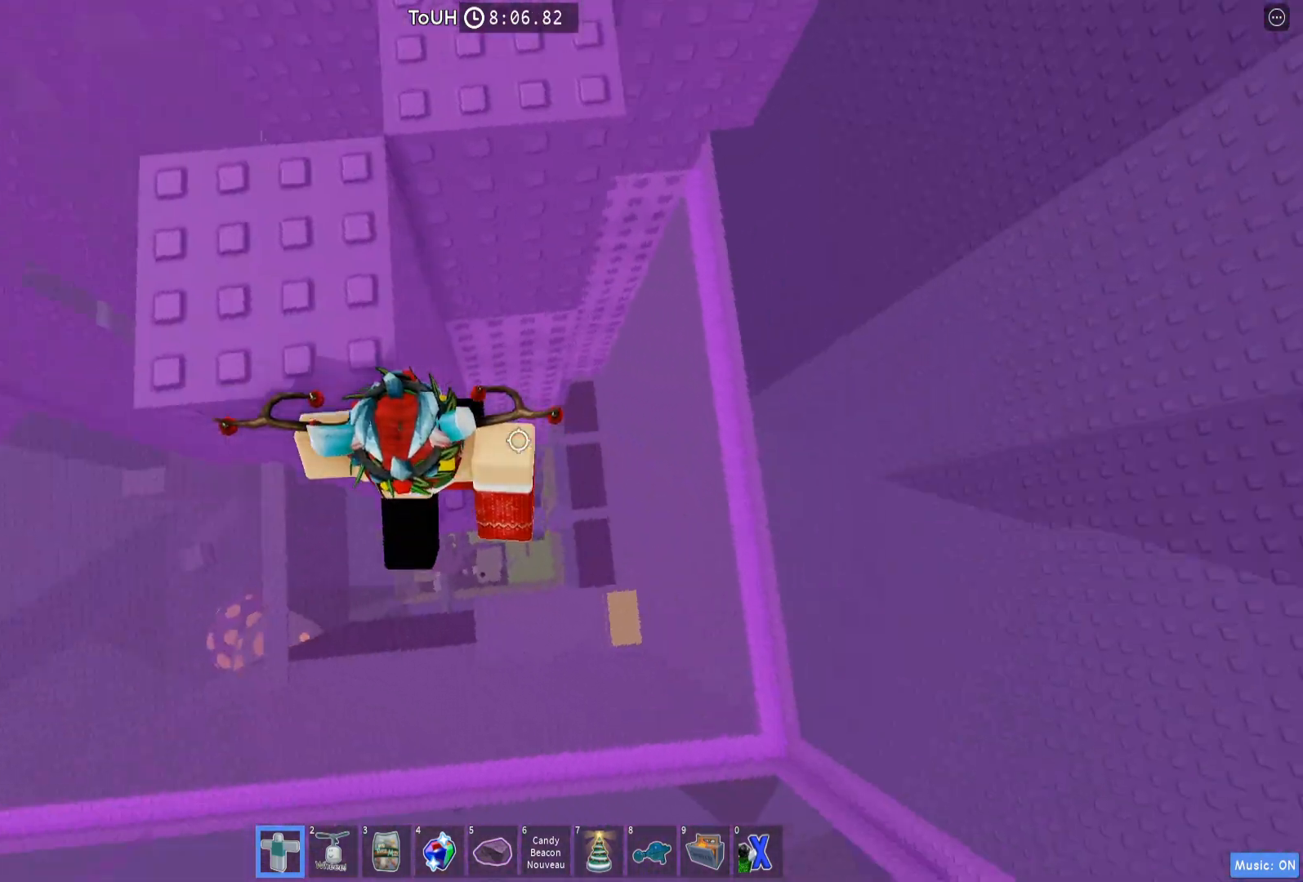
{"keys": [], "events": [[67, "space", "up"], [100, "w", "down"], [167, "shift", "down"], [333, "shift", "up"], [333, "w", "up"]]}
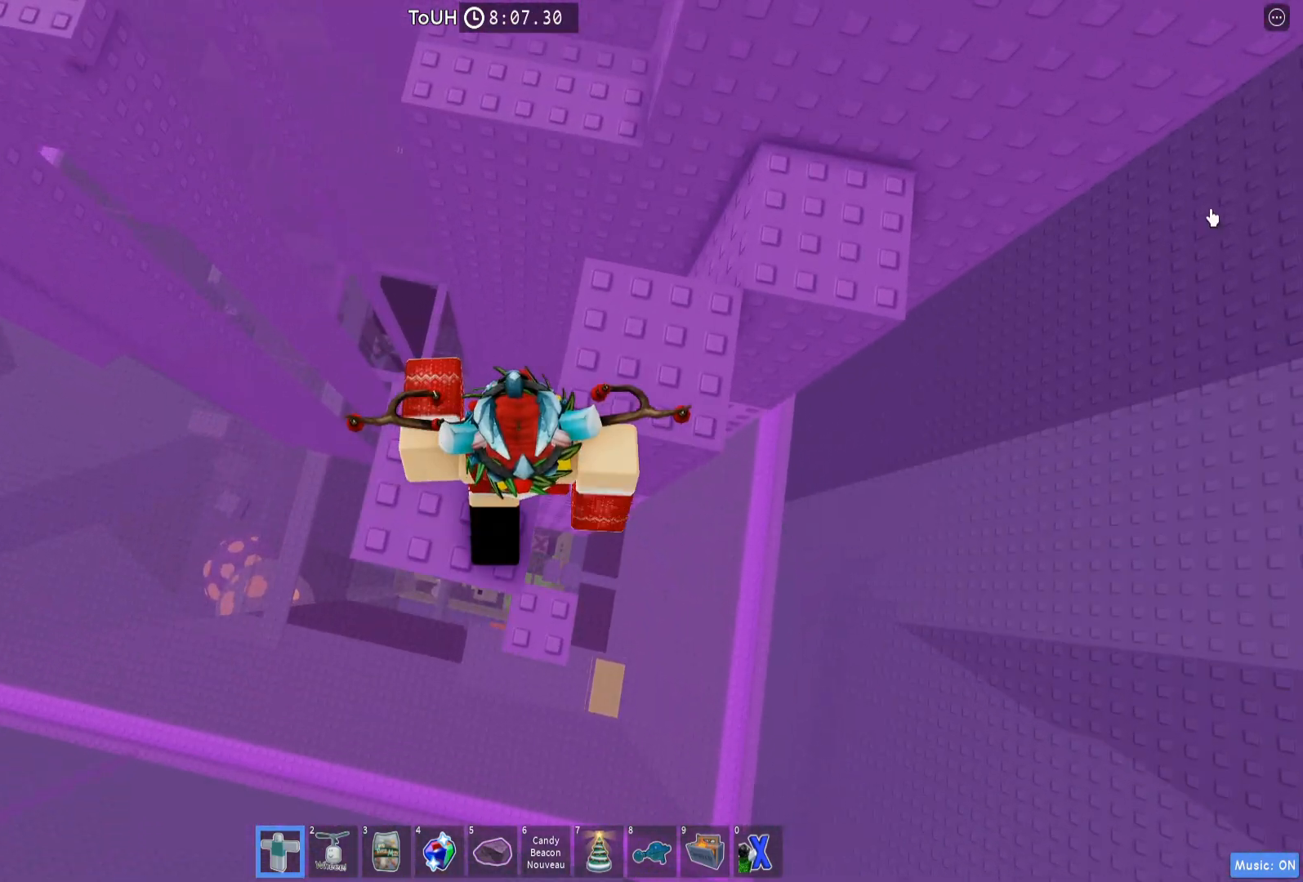
{"keys": [], "events": []}
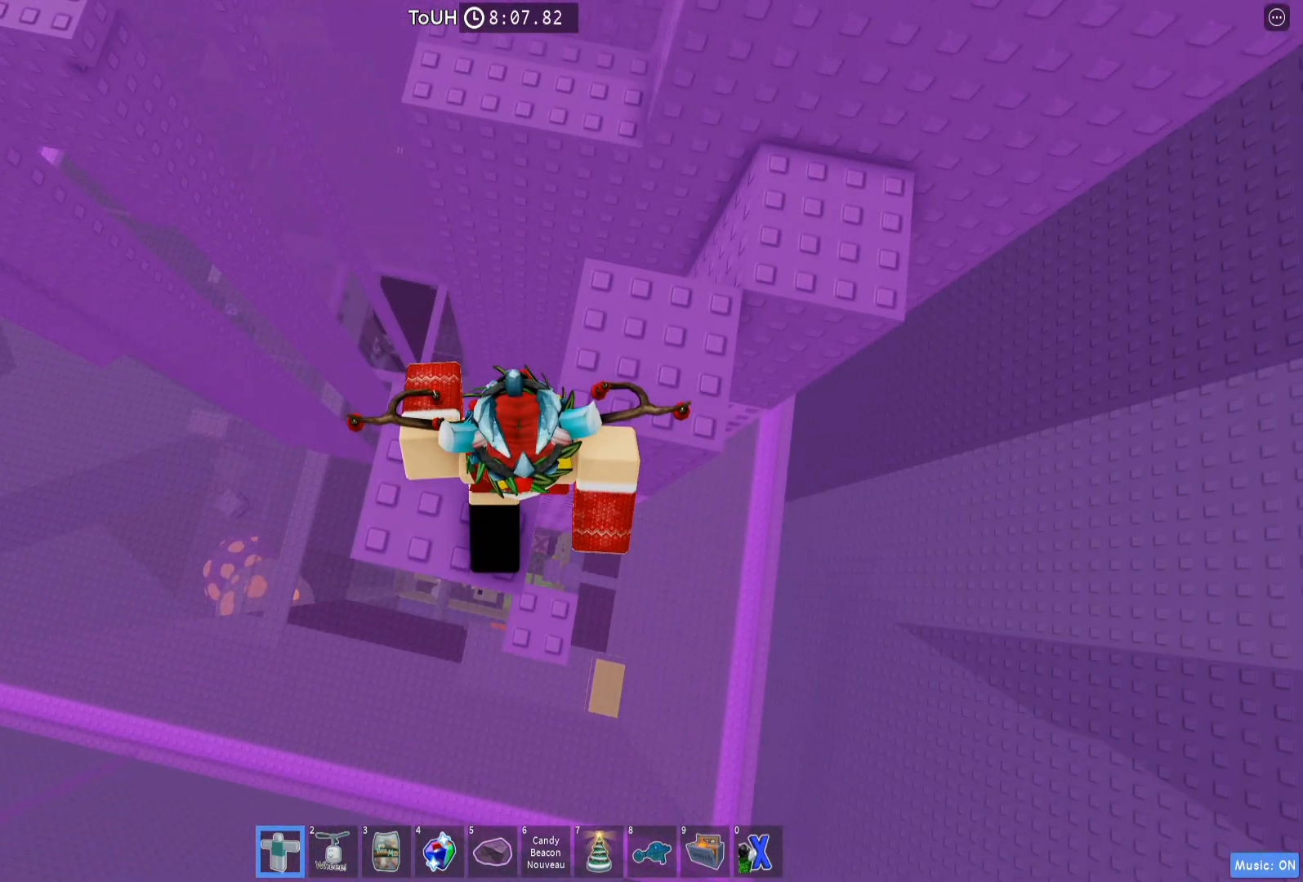
{"keys": [], "events": []}
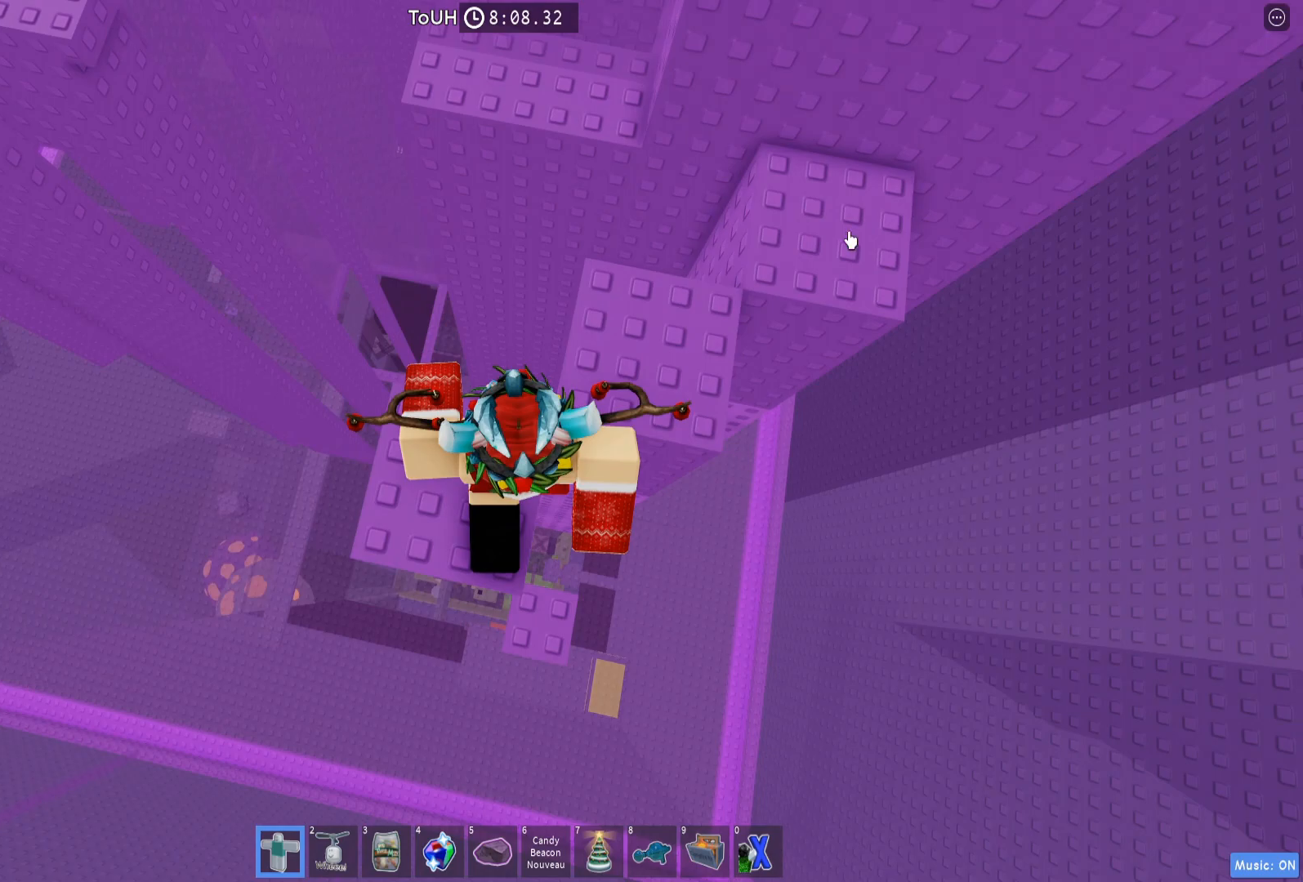
{"keys": [], "events": [[217, "d", "down"], [217, "w", "down"], [300, "shift", "down"], [433, "shift", "up"], [450, "d", "up"], [450, "w", "up"]]}
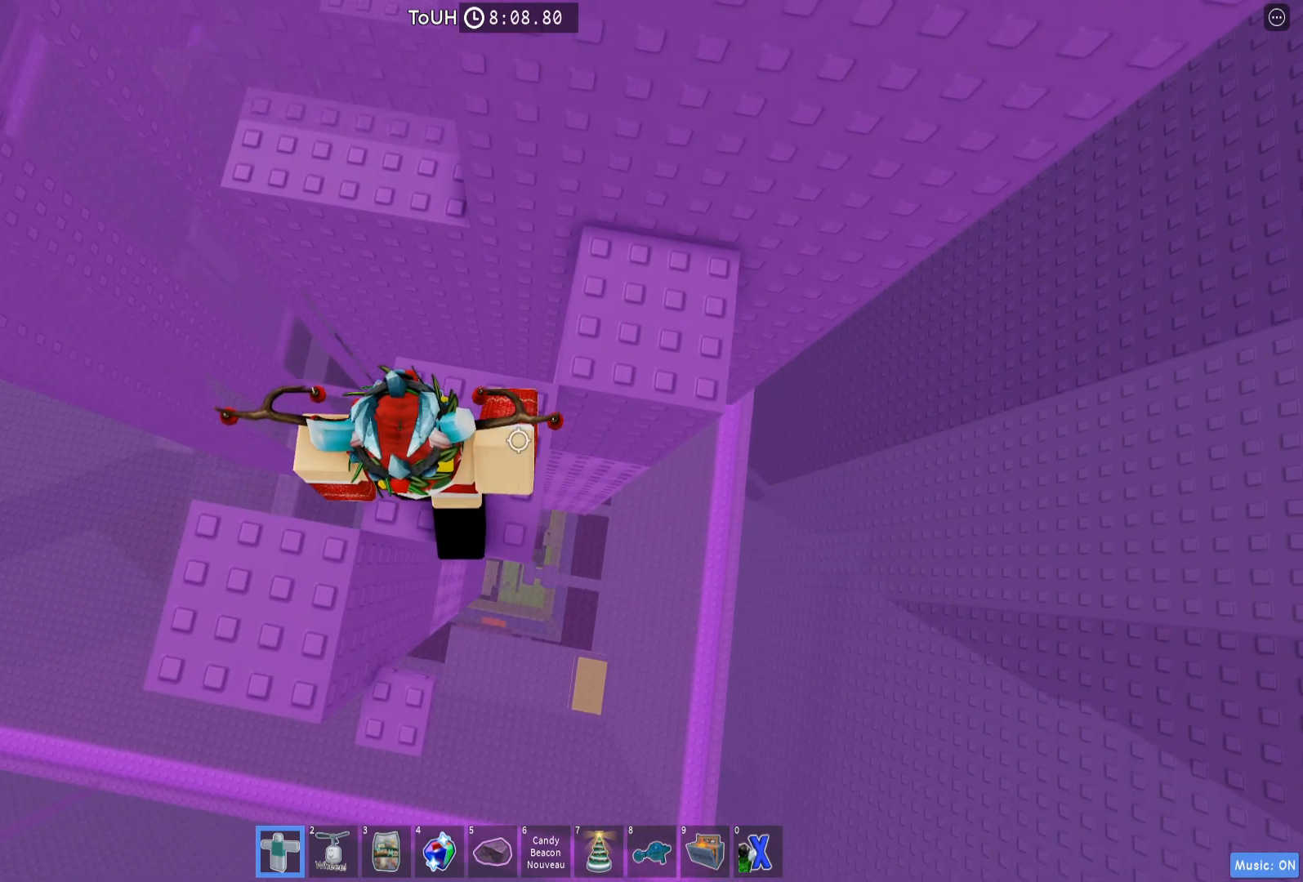
{"keys": [], "events": [[117, "space", "down"], [217, "space", "up"], [367, "d", "down"], [383, "w", "down"], [467, "d", "up"], [467, "w", "up"]]}
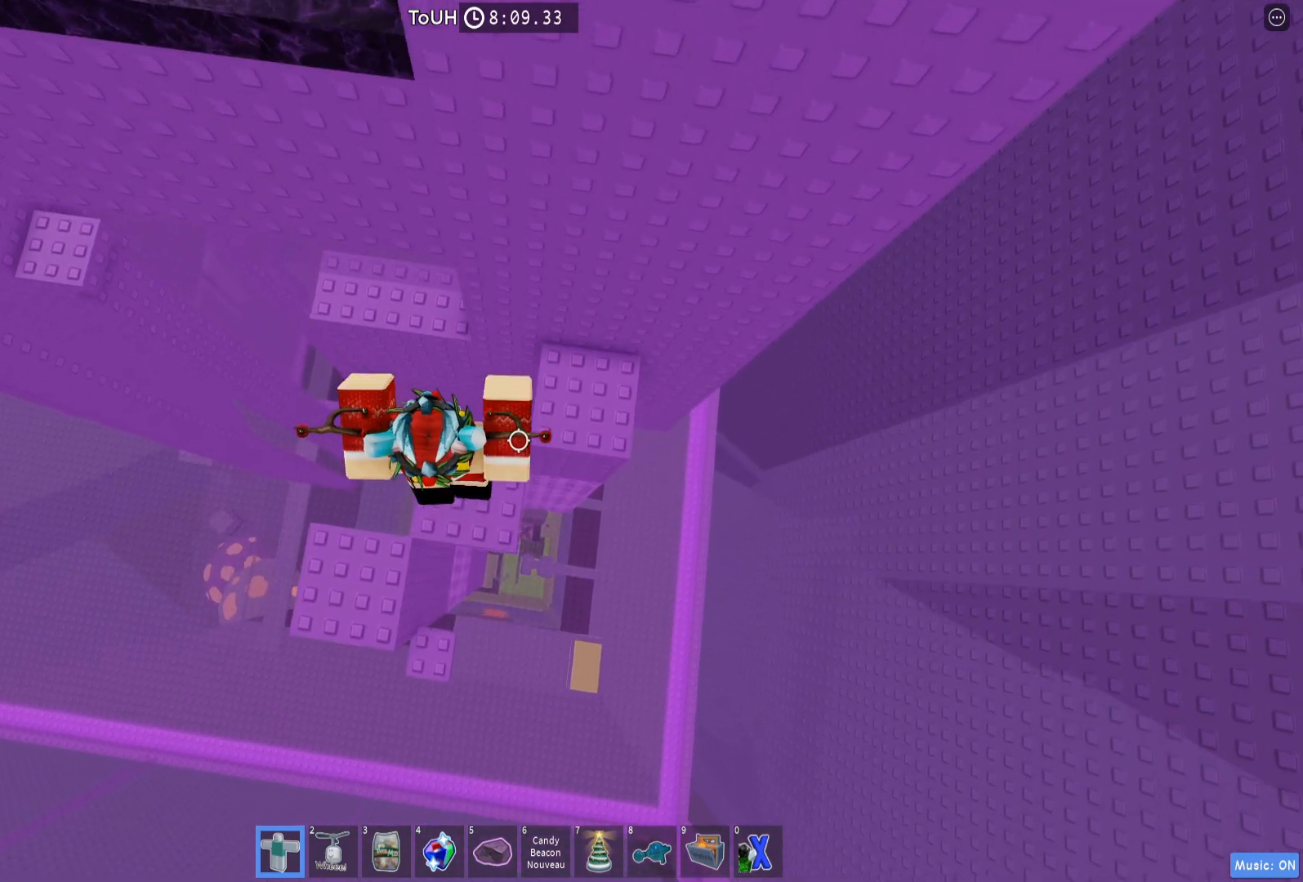
{"keys": [], "events": []}
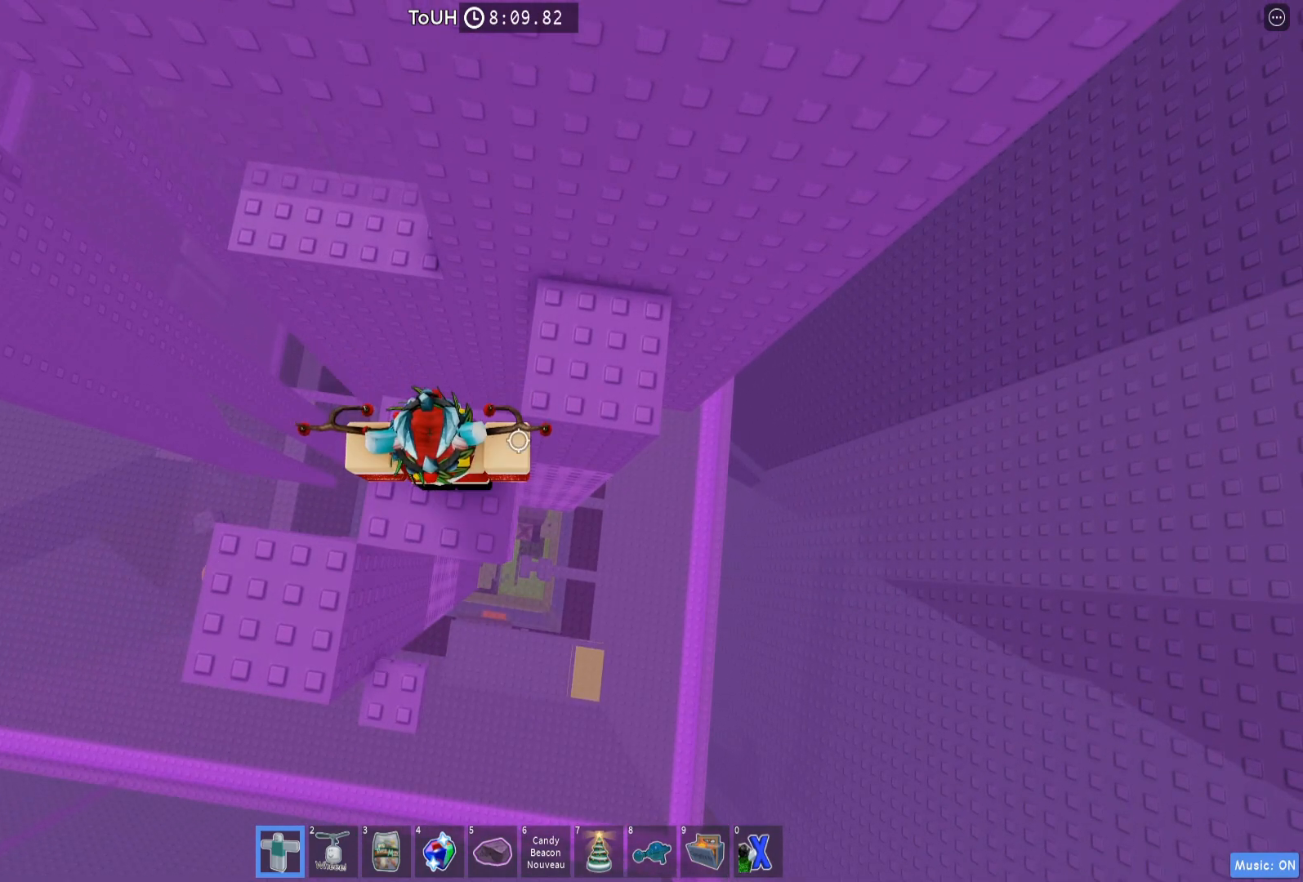
{"keys": [], "events": [[233, "space", "down"], [383, "space", "up"]]}
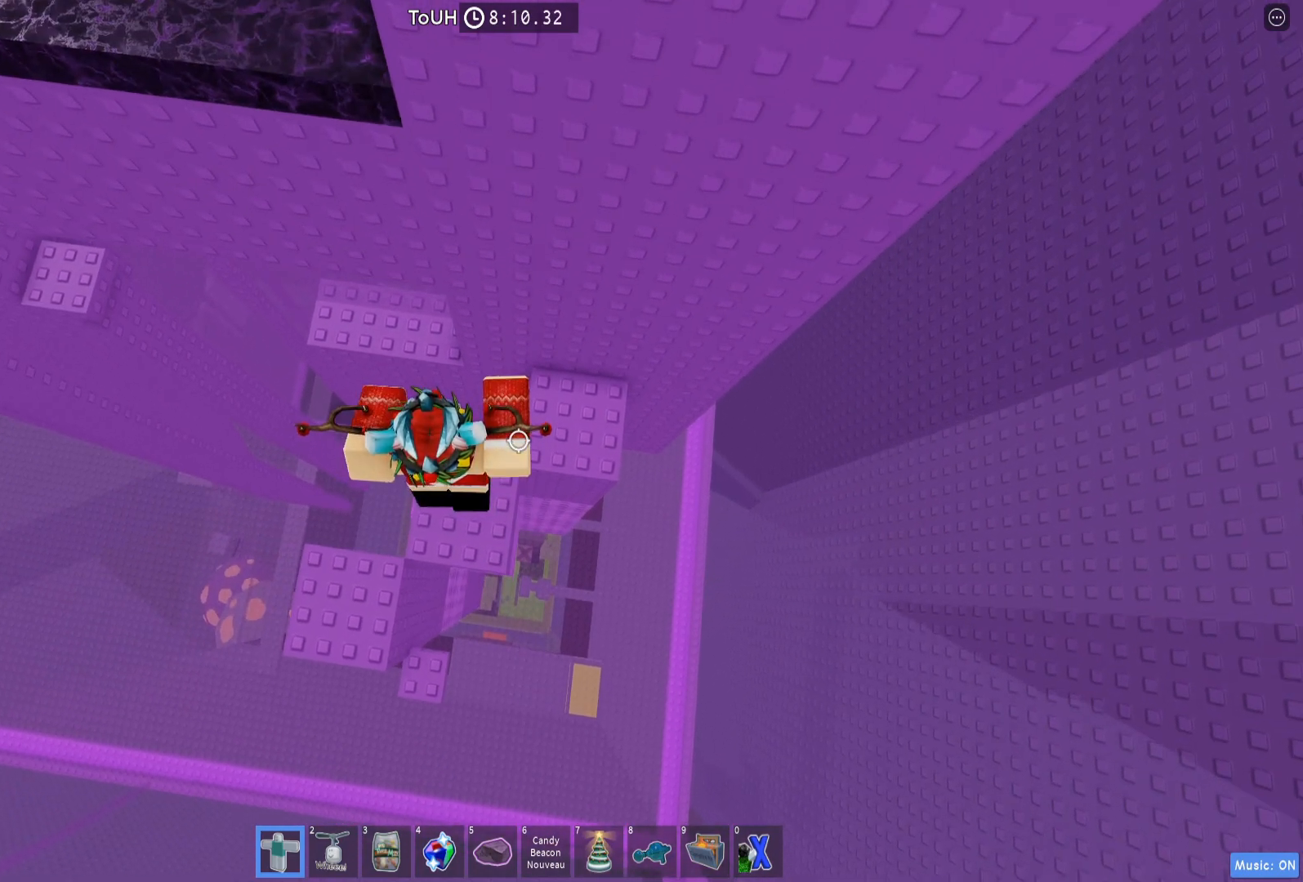
{"keys": [], "events": [[100, "w", "down"], [167, "w", "up"]]}
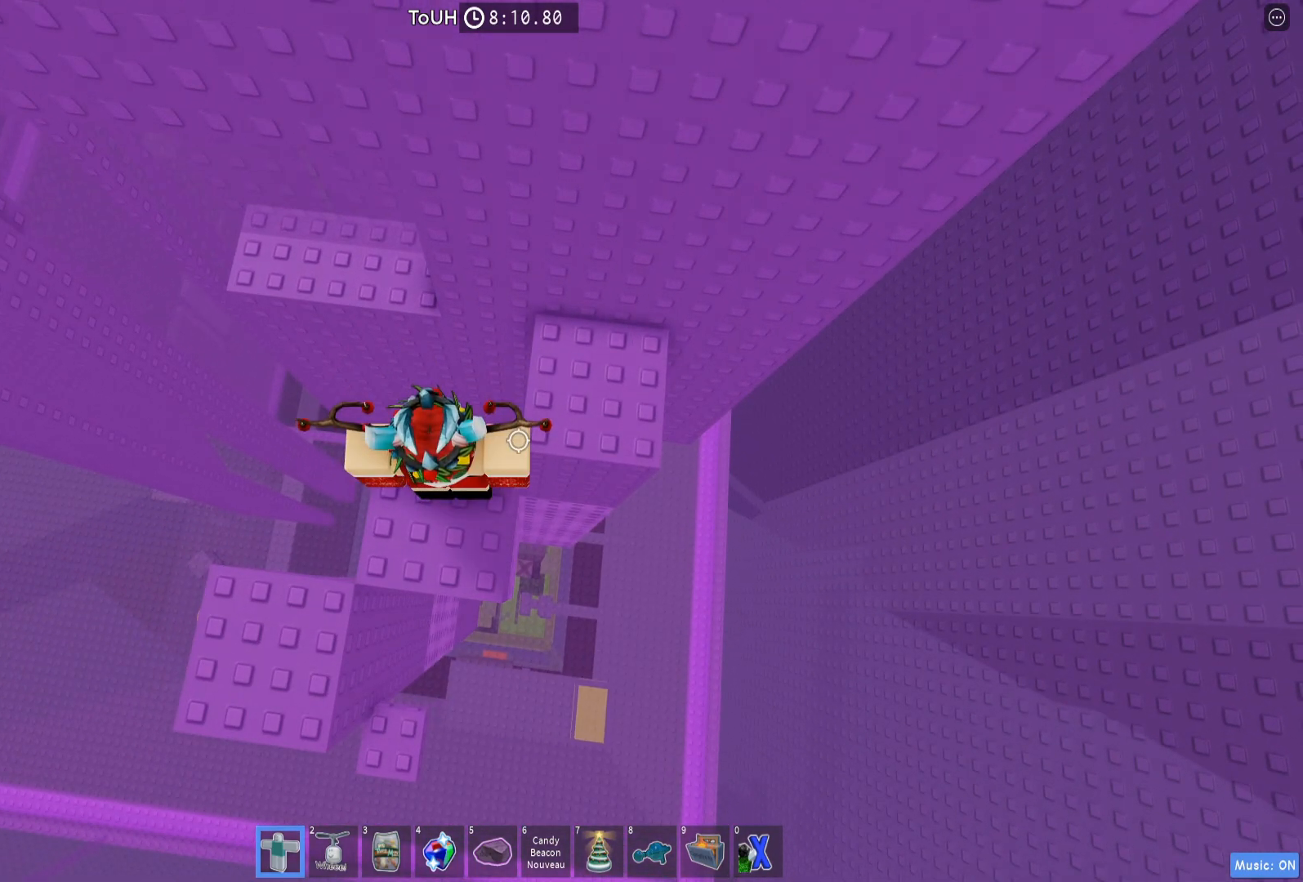
{"keys": [], "events": []}
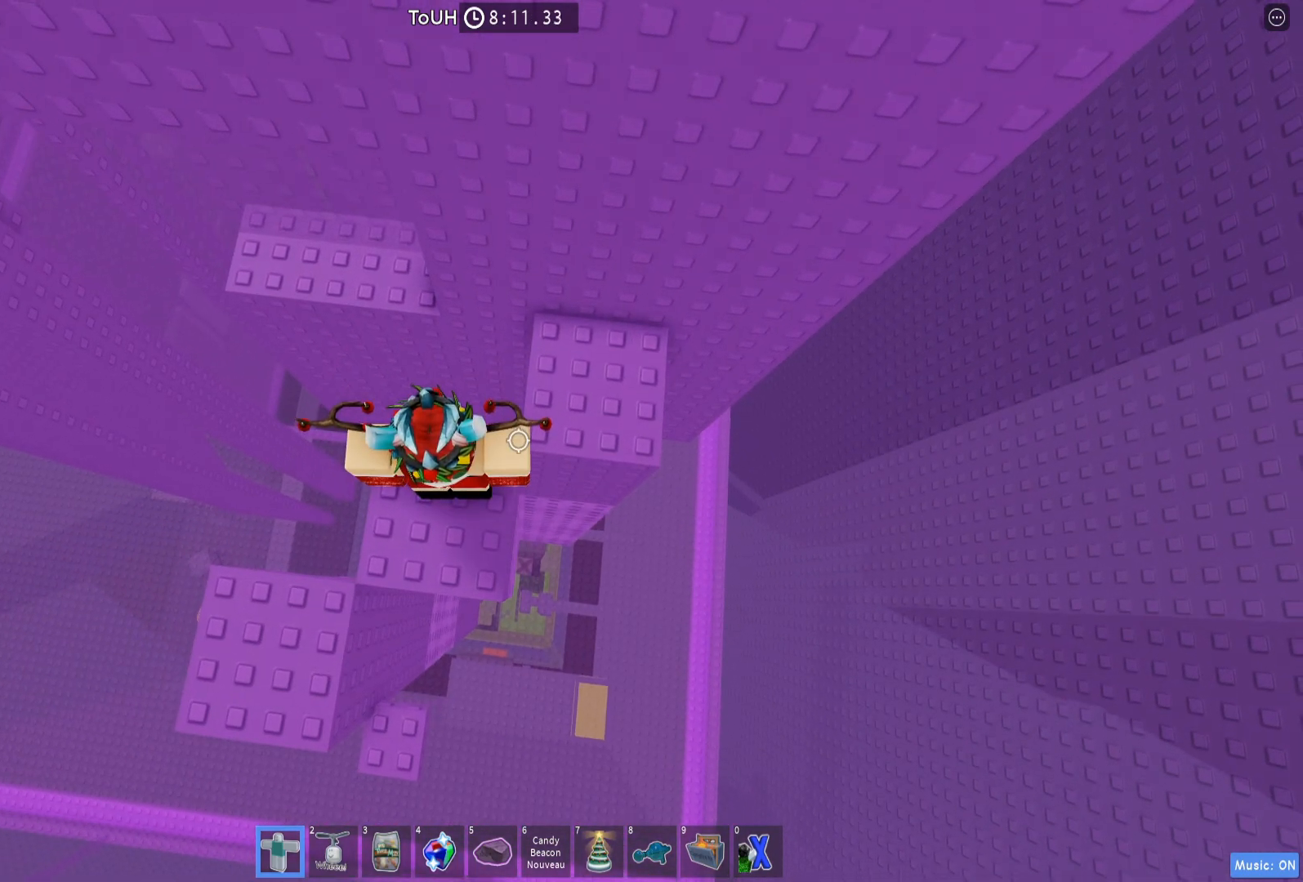
{"keys": [], "events": [[200, "a", "down"], [200, "w", "down"], [300, "space", "down"], [433, "space", "up"], [467, "a", "up"], [483, "w", "up"]]}
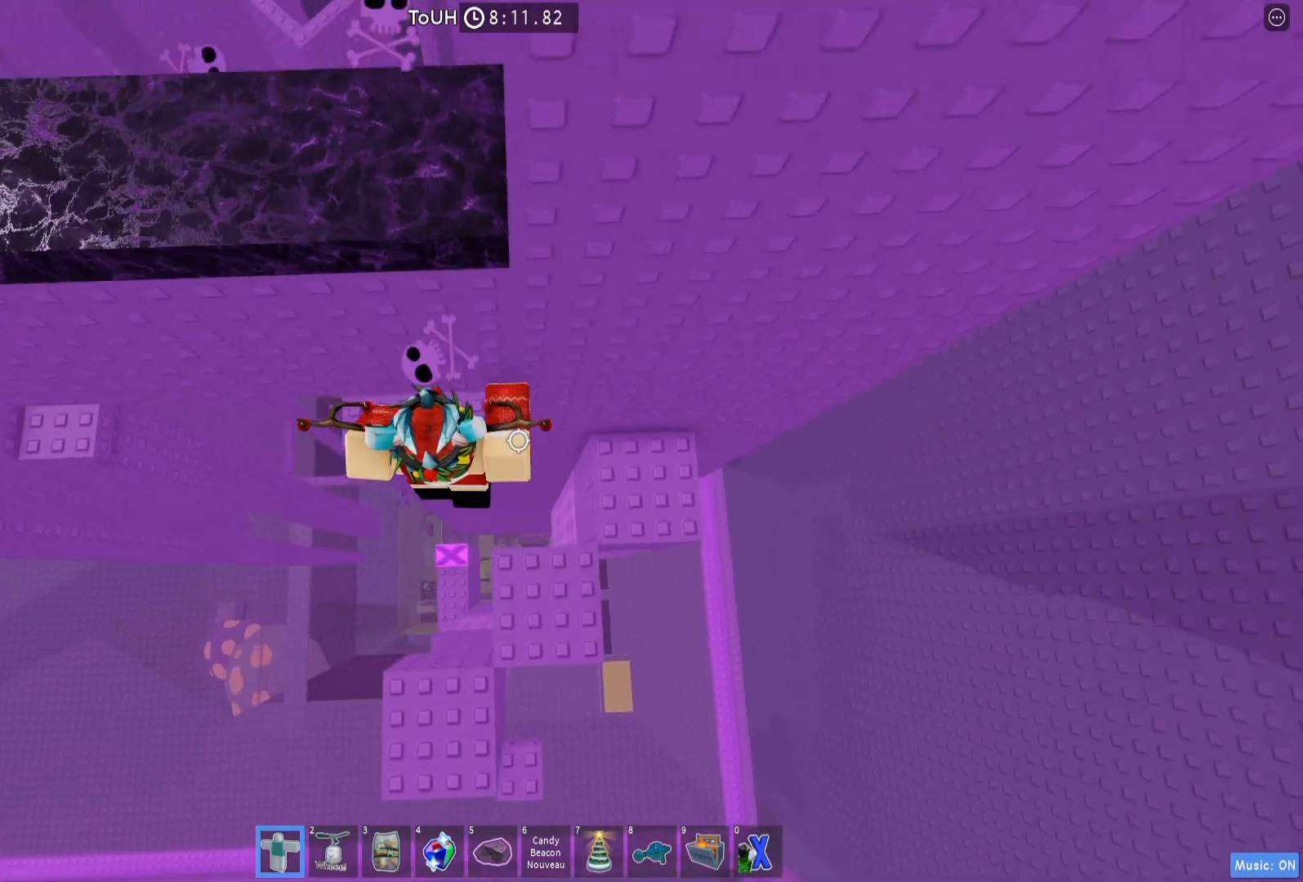
{"keys": [], "events": [[167, "a", "down"], [167, "w", "down"], [400, "a", "up"], [400, "w", "up"]]}
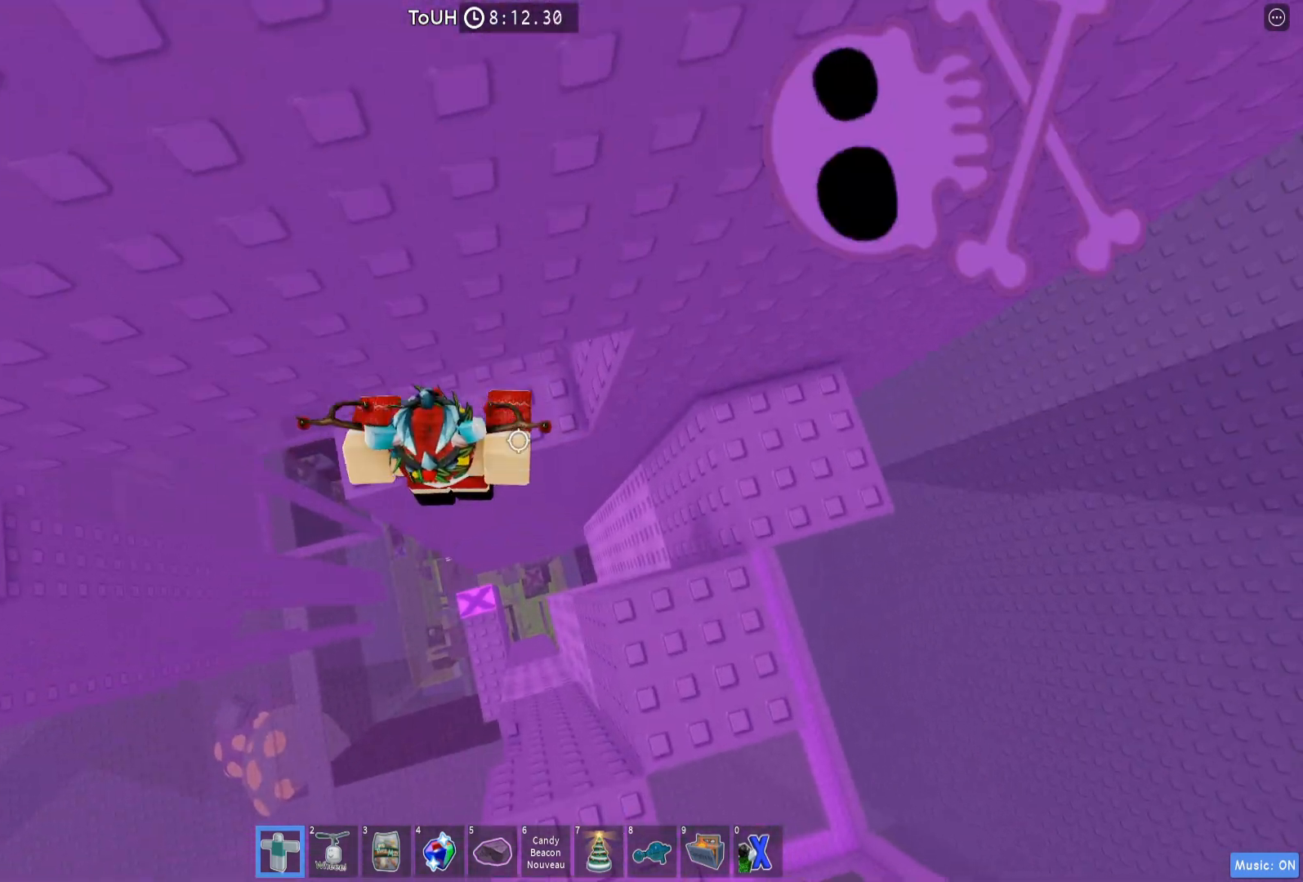
{"keys": [], "events": []}
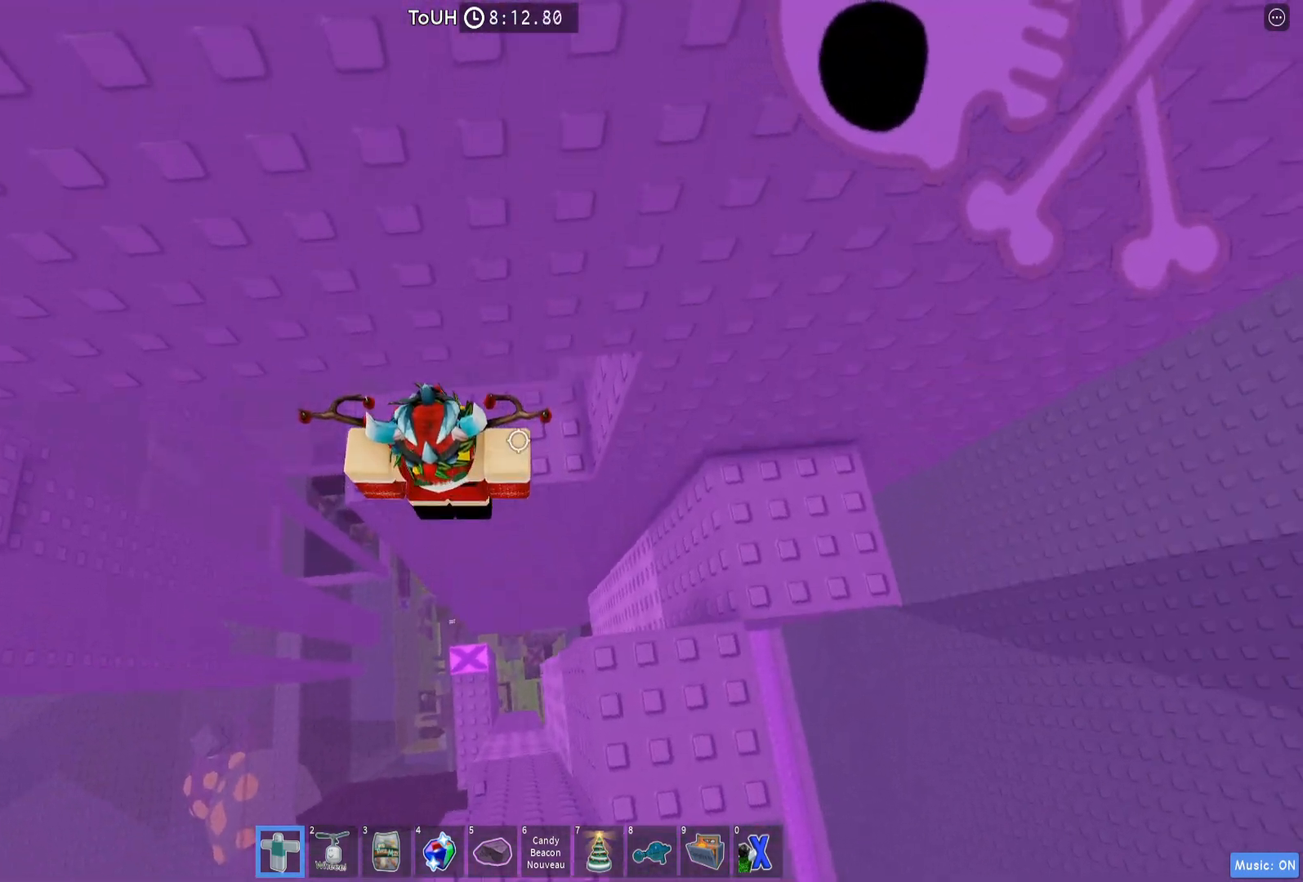
{"keys": [], "events": []}
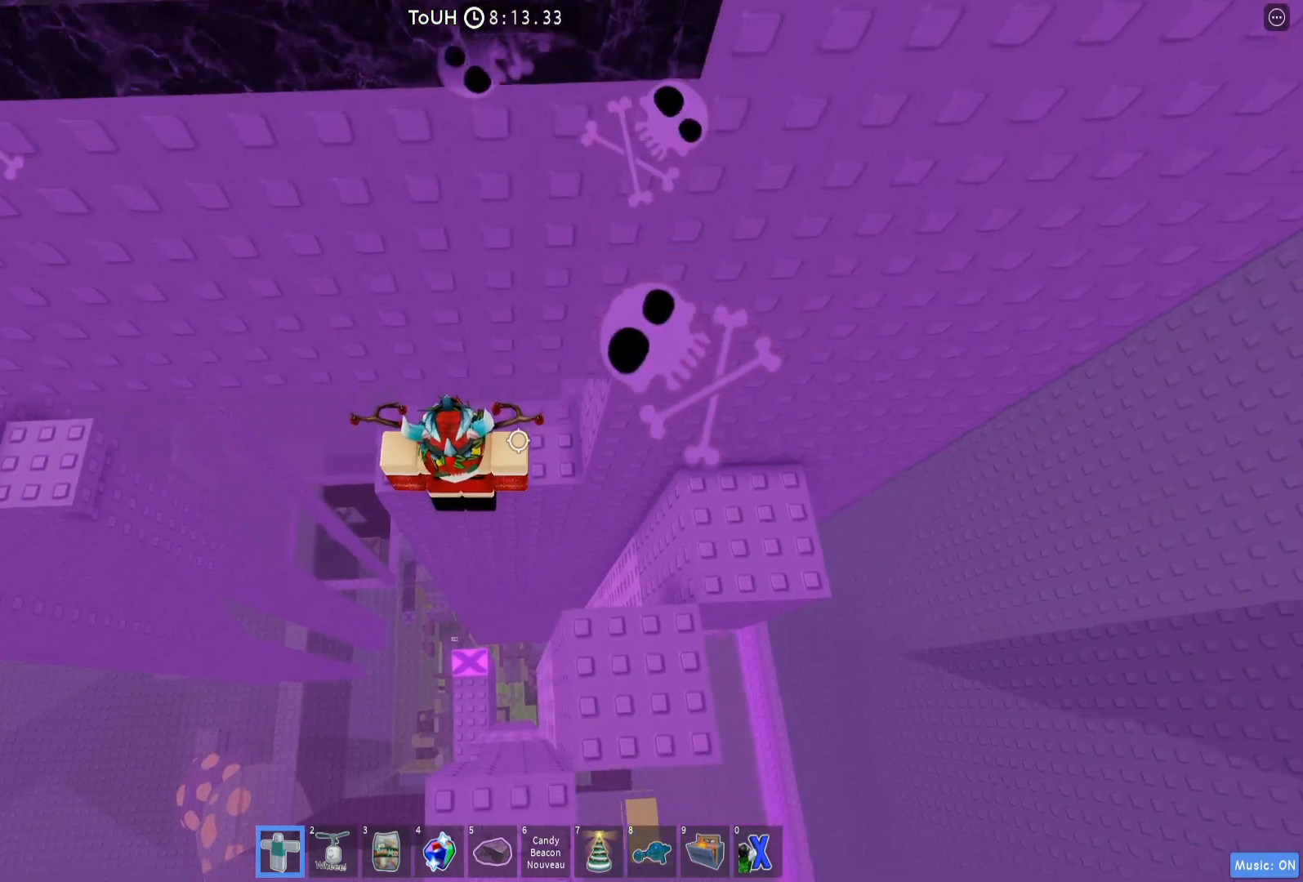
{"keys": ["a"], "events": [[250, "a", "down"], [317, "a", "up"], [500, "a", "down"]]}
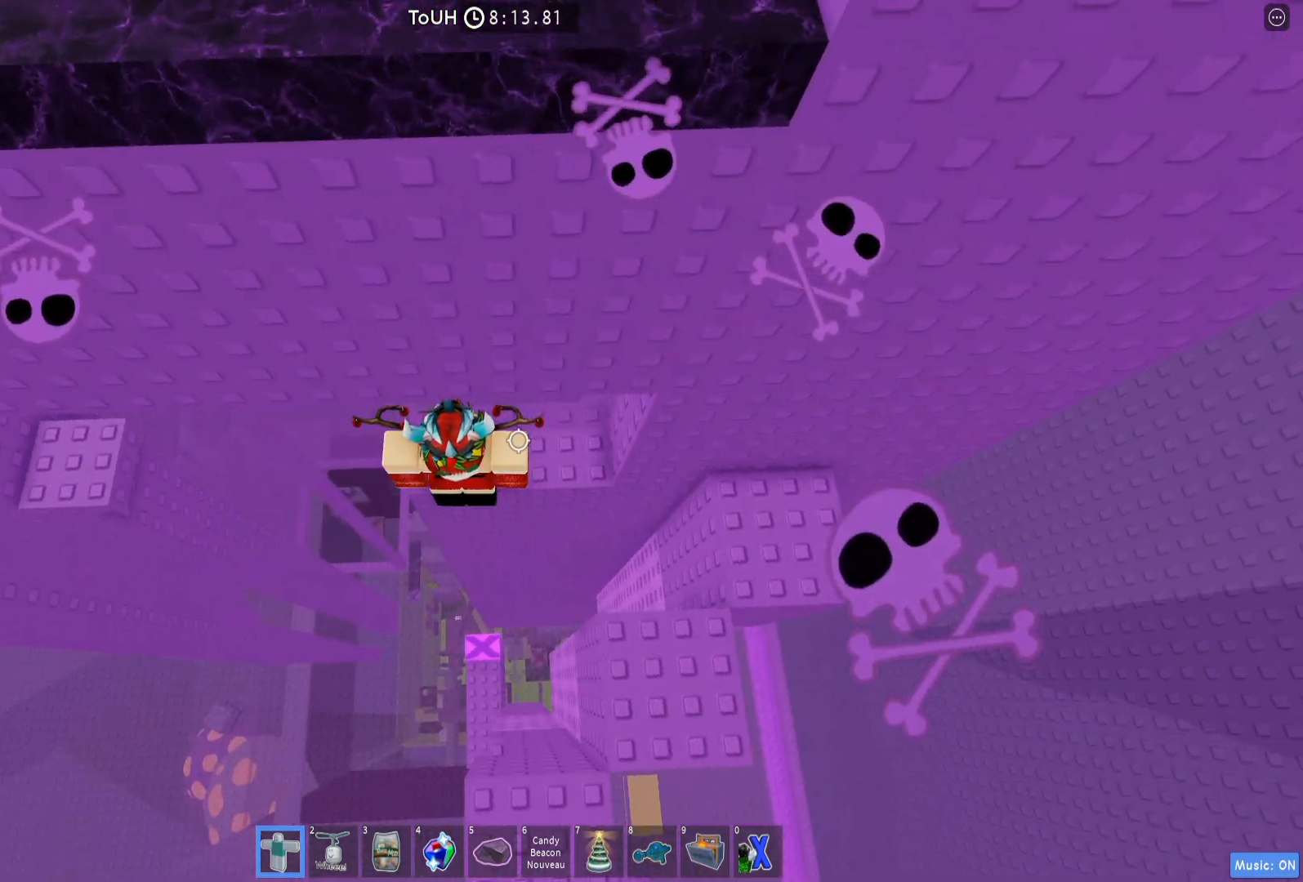
{"keys": ["a"], "events": [[83, "a", "up"], [433, "a", "down"]]}
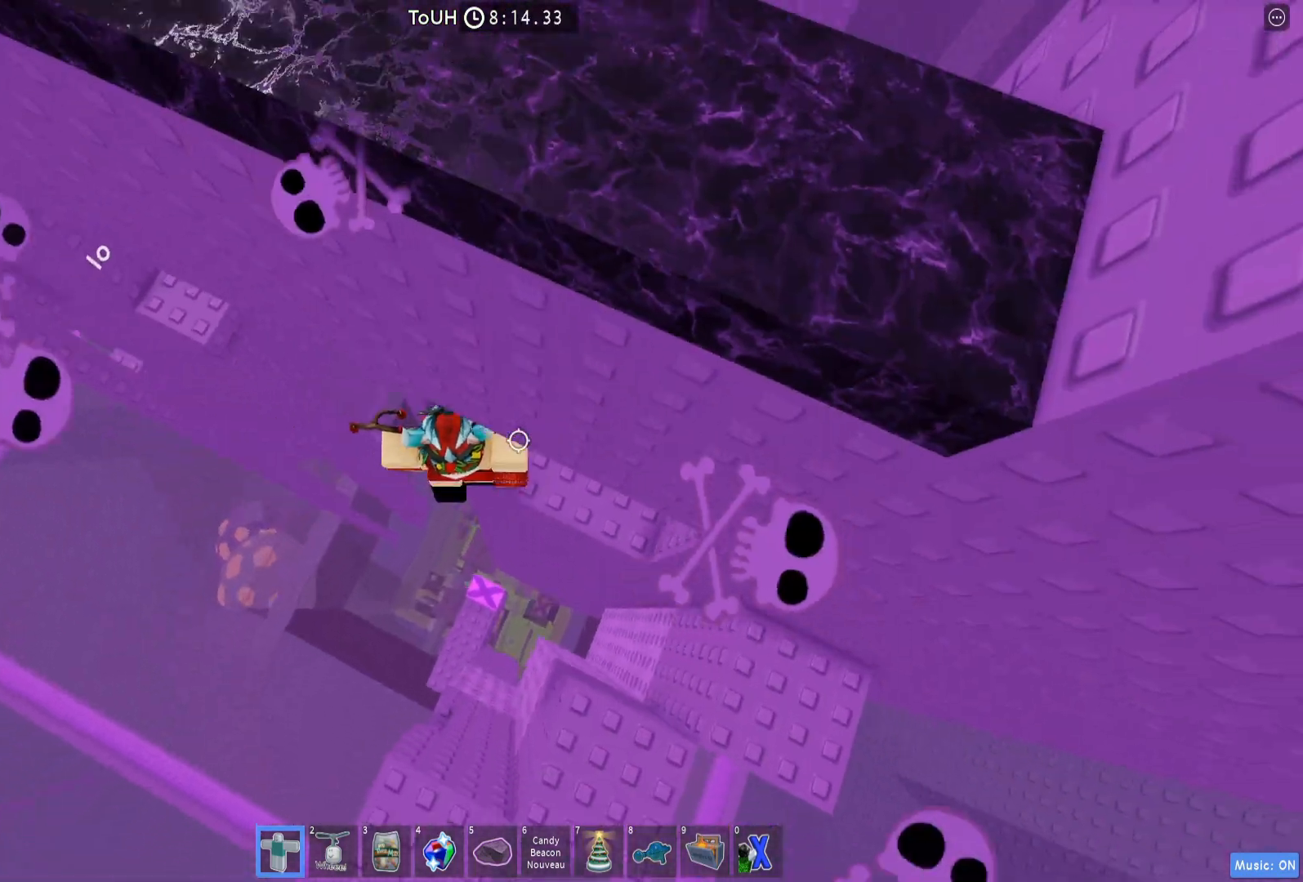
{"keys": ["a"], "events": [[100, "space", "down"], [250, "space", "up"]]}
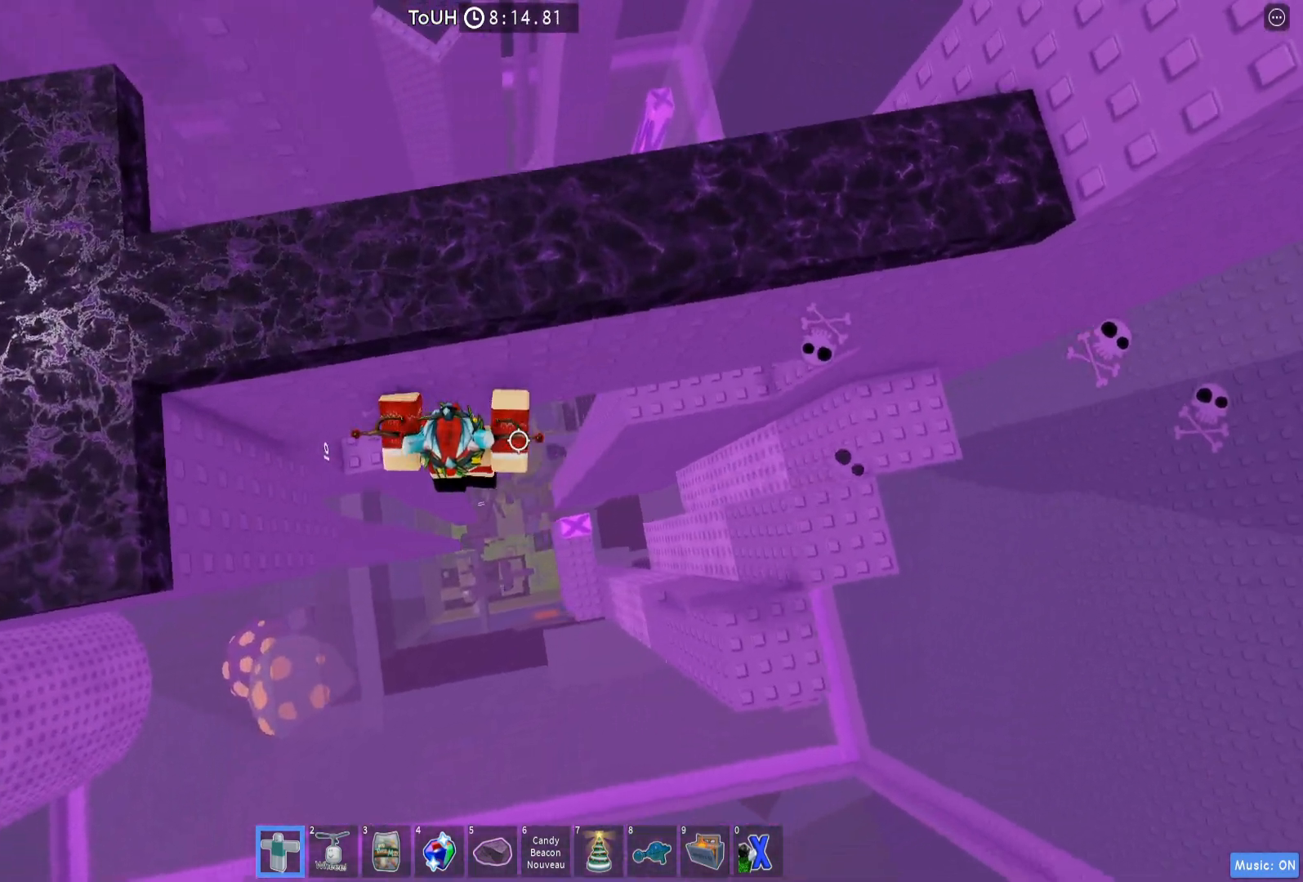
{"keys": [], "events": [[317, "a", "up"]]}
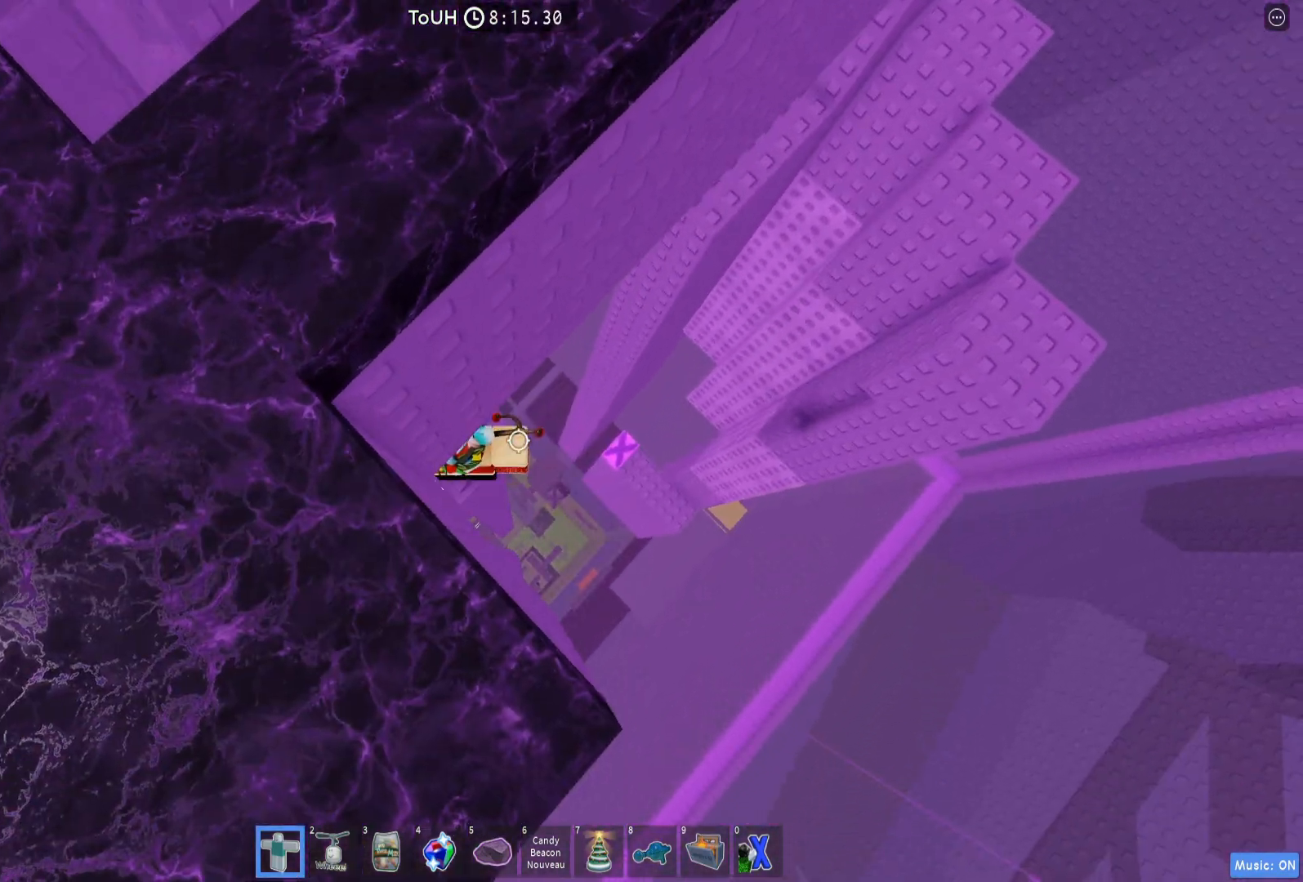
{"keys": [], "events": [[183, "a", "down"], [217, "a", "up"]]}
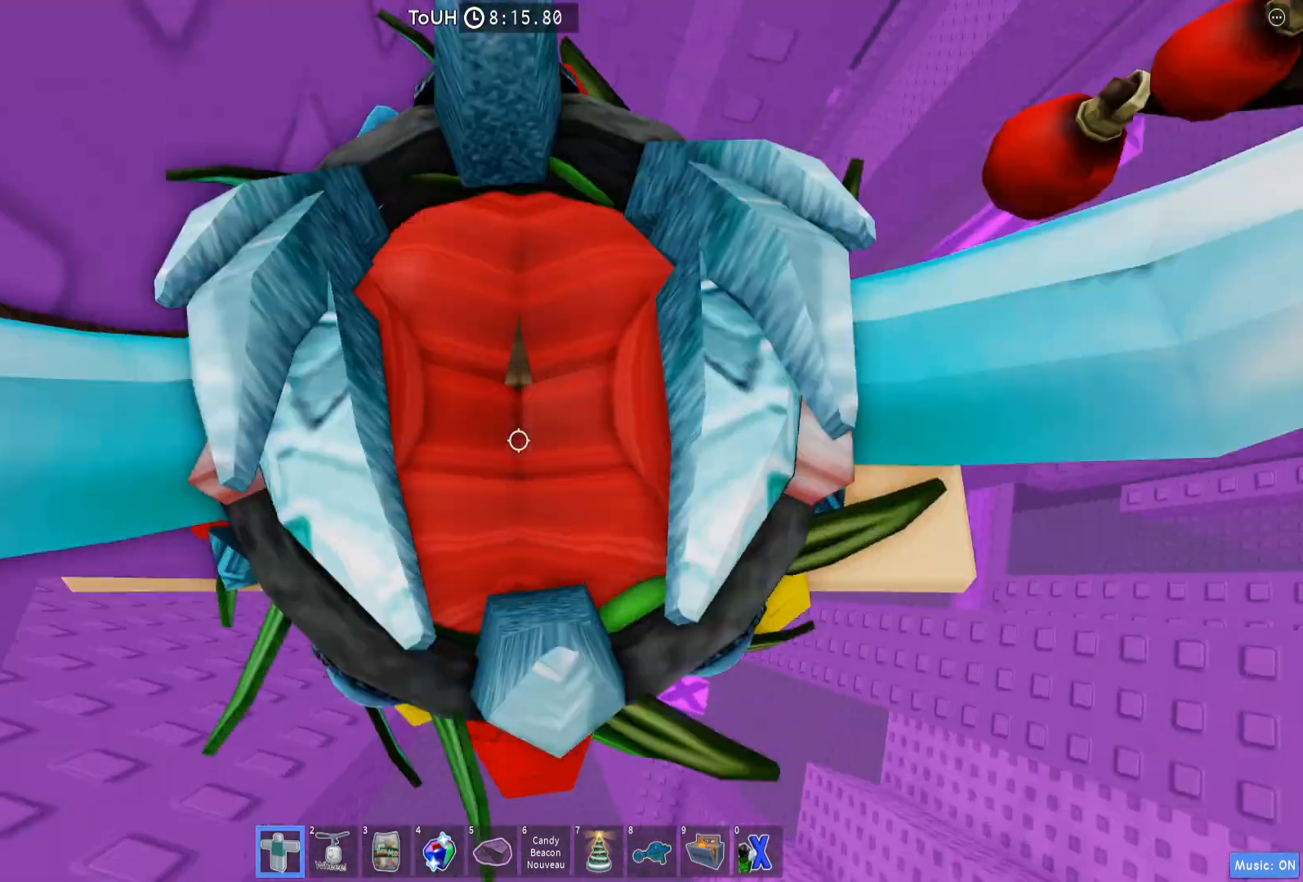
{"keys": [], "events": []}
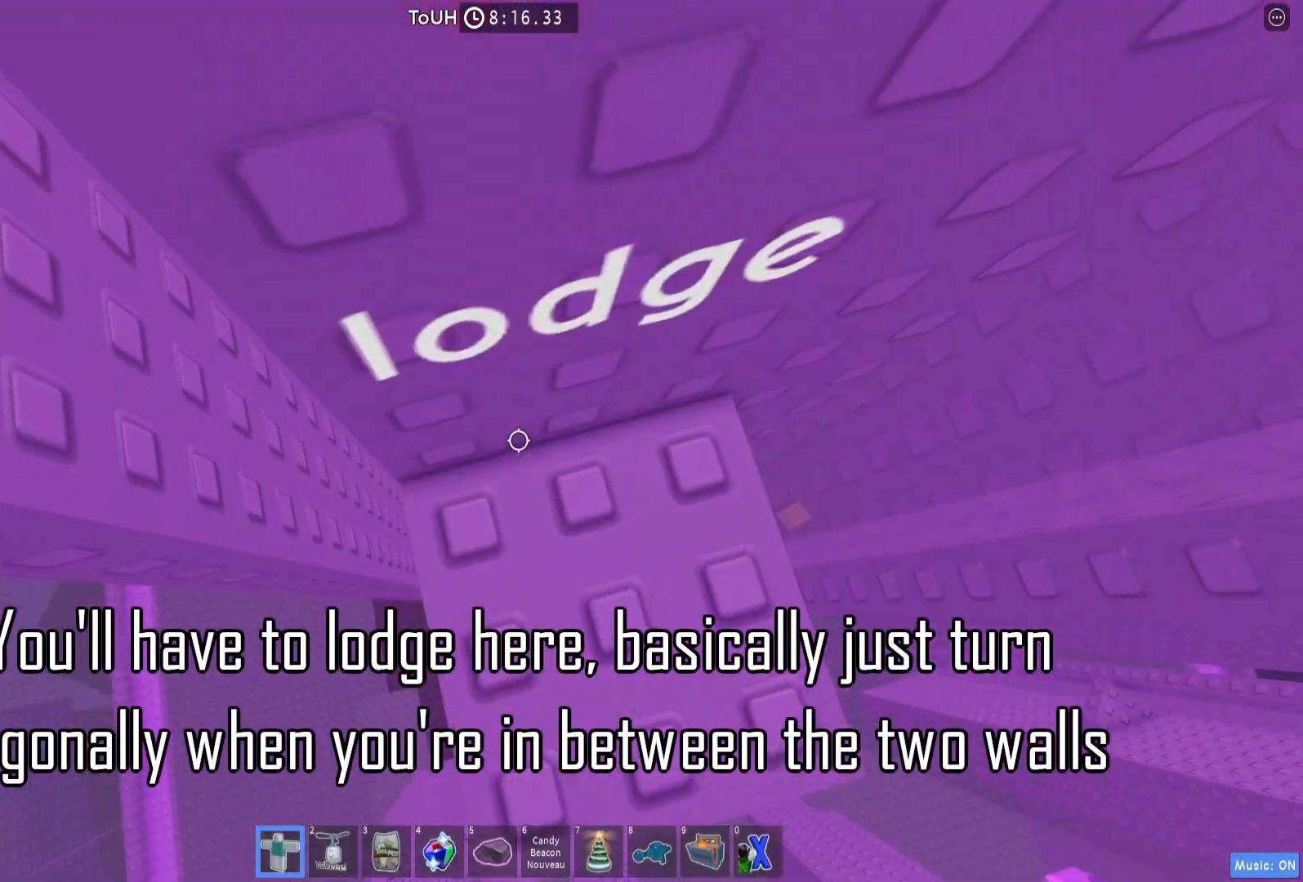
{"keys": [], "events": [[83, "w", "down"], [167, "w", "up"], [300, "a", "down"], [317, "w", "down"], [367, "w", "up"], [383, "a", "up"]]}
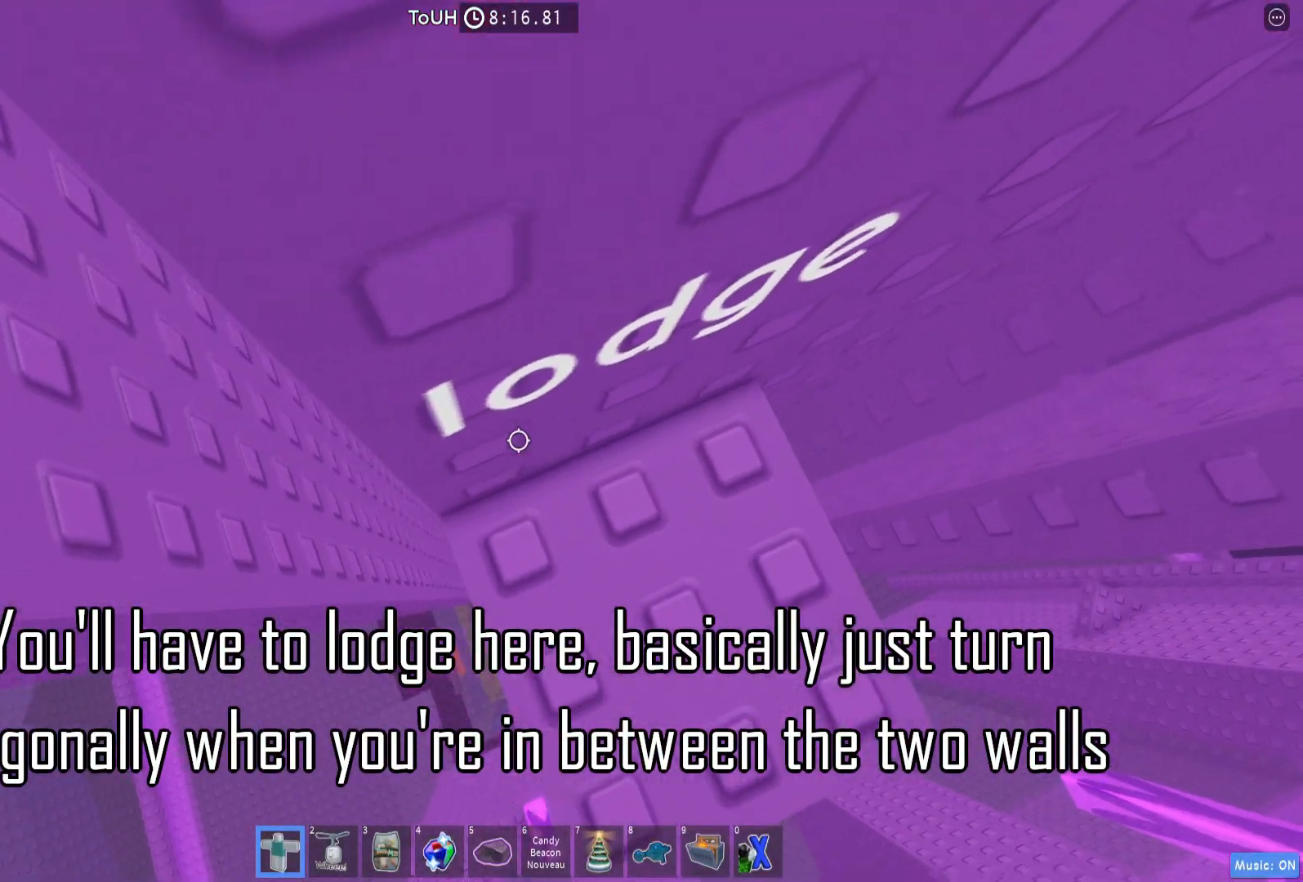
{"keys": ["a", "w"], "events": [[50, "a", "down"], [67, "w", "down"], [100, "w", "up"], [117, "a", "up"], [317, "a", "down"], [333, "w", "down"]]}
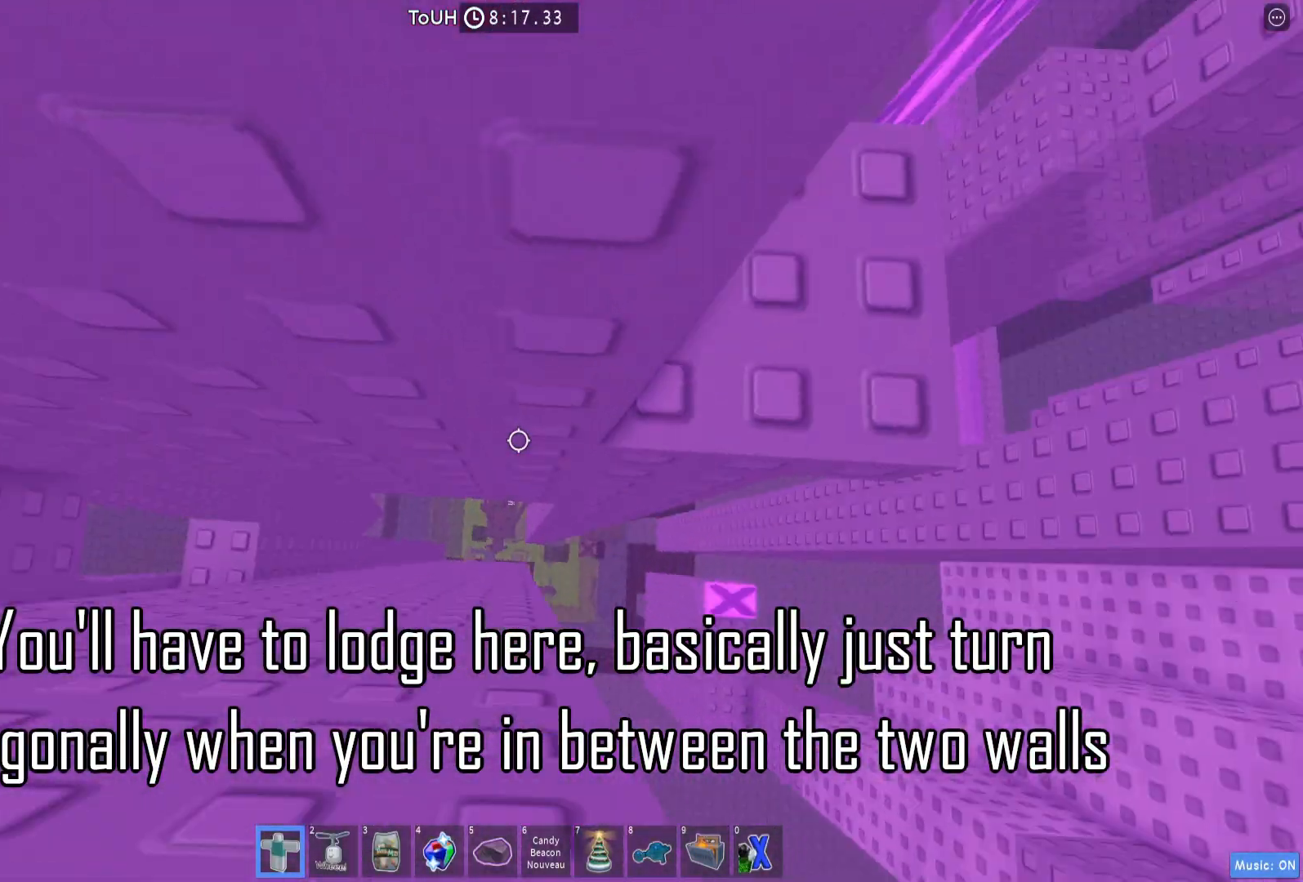
{"keys": ["a", "w"], "events": [[217, "shift", "down"], [350, "shift", "up"]]}
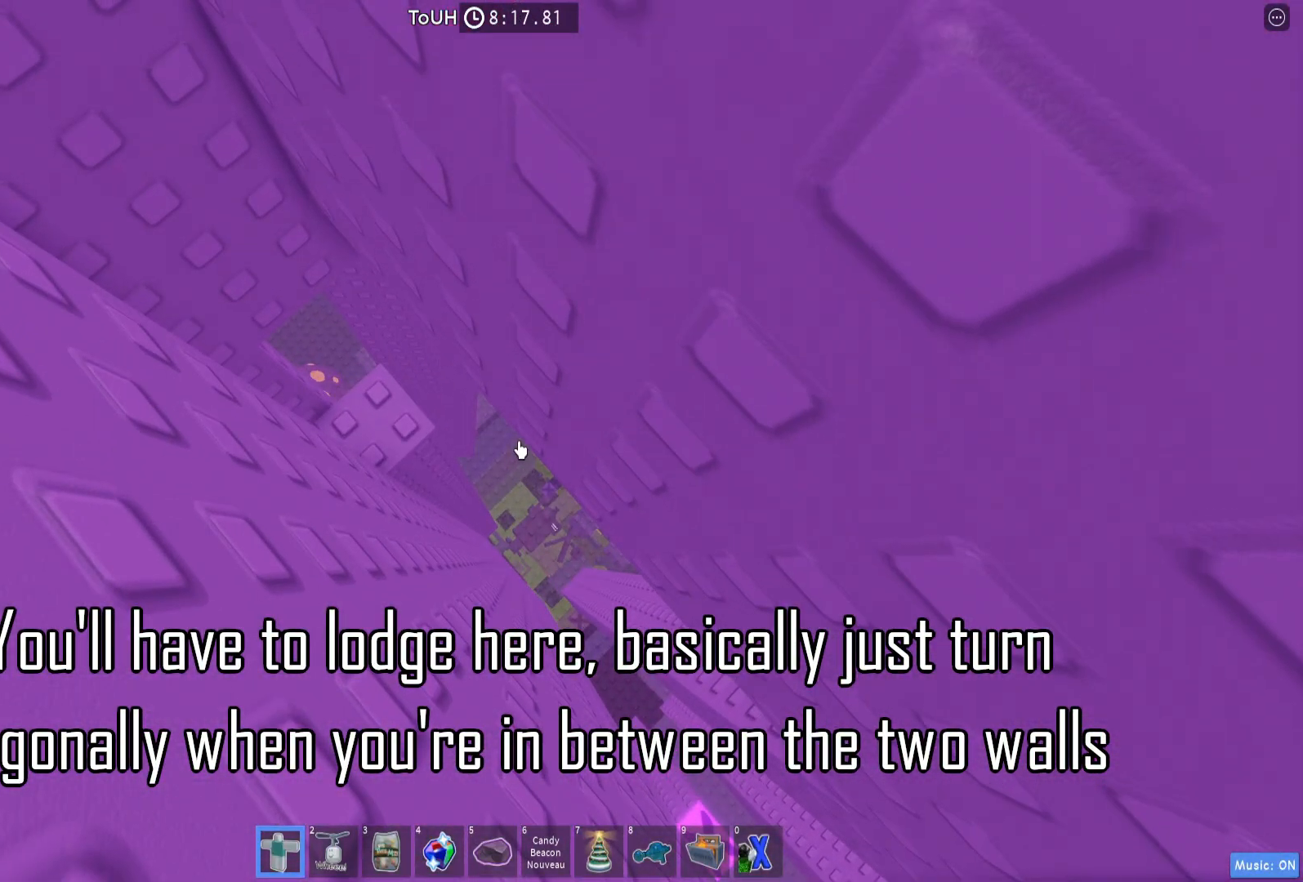
{"keys": ["a"], "events": [[467, "w", "up"]]}
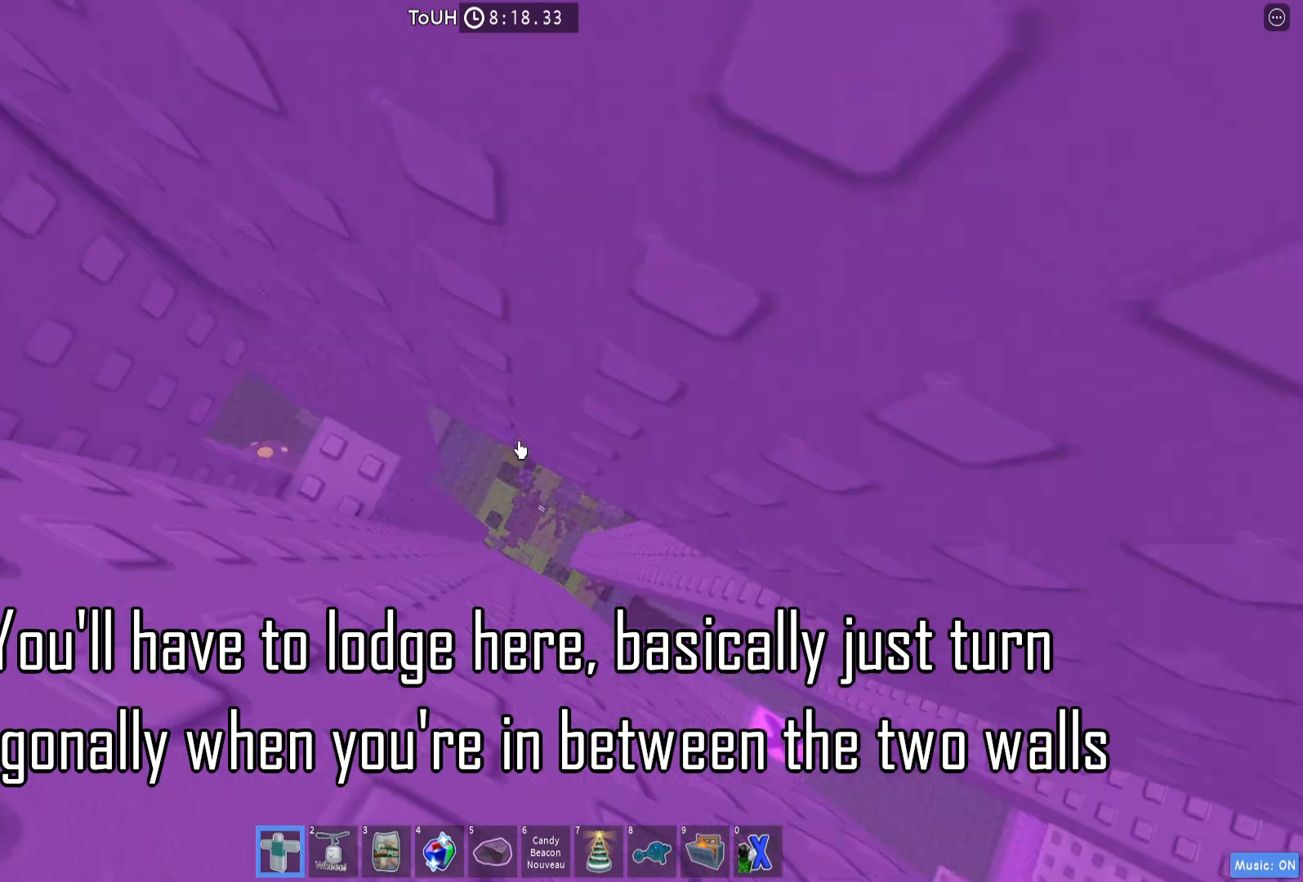
{"keys": [], "events": [[350, "a", "up"]]}
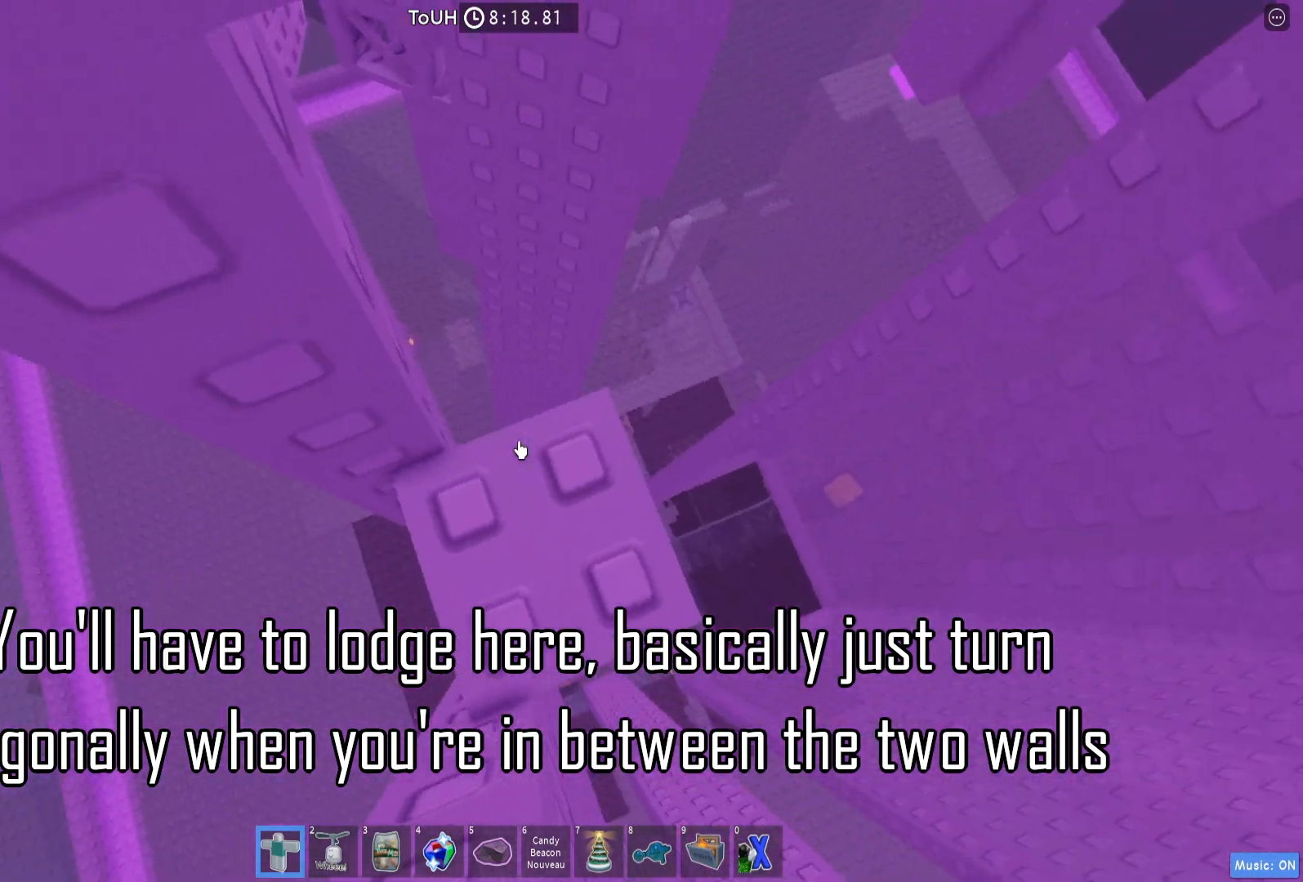
{"keys": ["a", "space"], "events": [[33, "a", "down"], [33, "w", "down"], [133, "a", "up"], [133, "w", "up"], [333, "a", "down"], [467, "space", "down"]]}
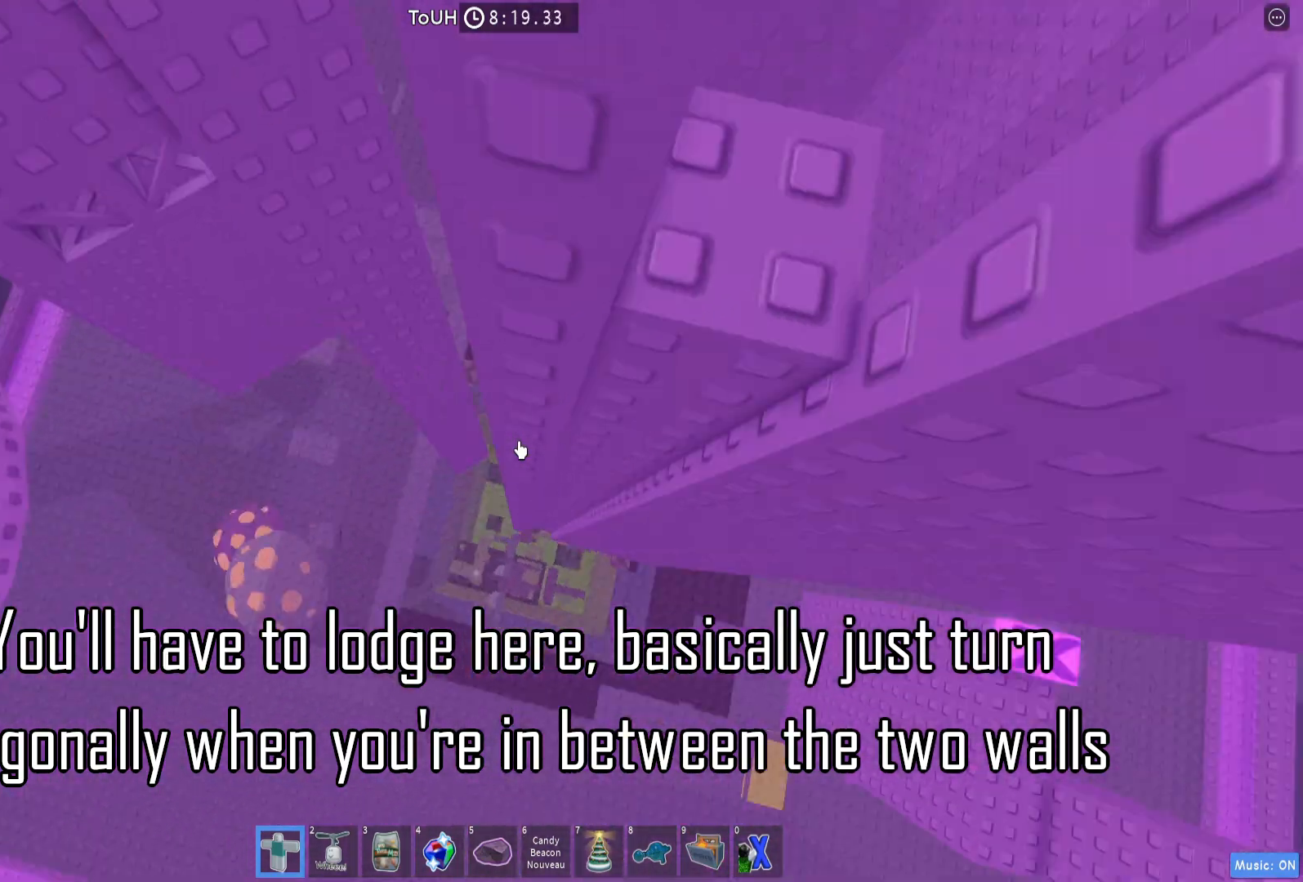
{"keys": ["w"], "events": [[67, "space", "up"], [150, "w", "down"], [467, "a", "up"]]}
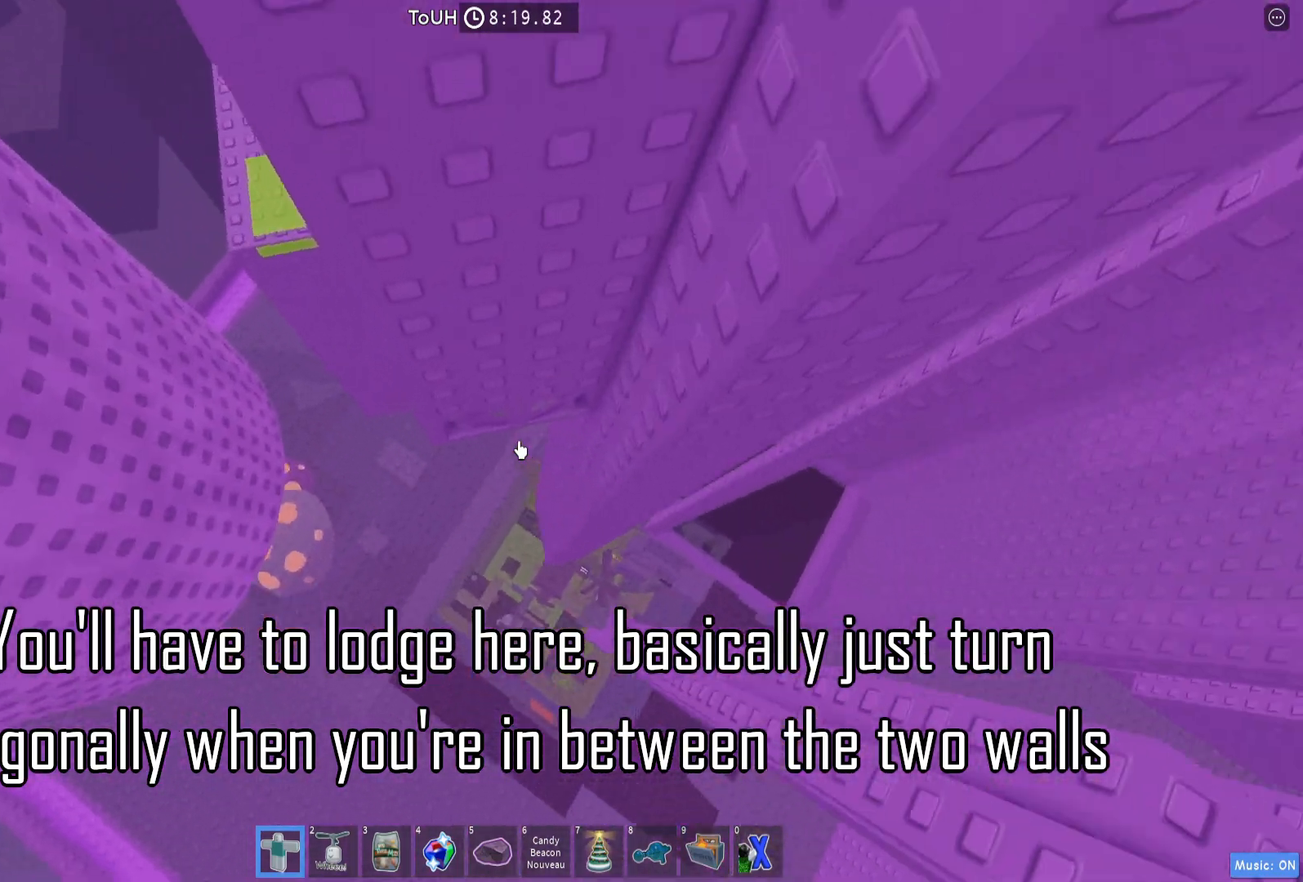
{"keys": ["w"], "events": []}
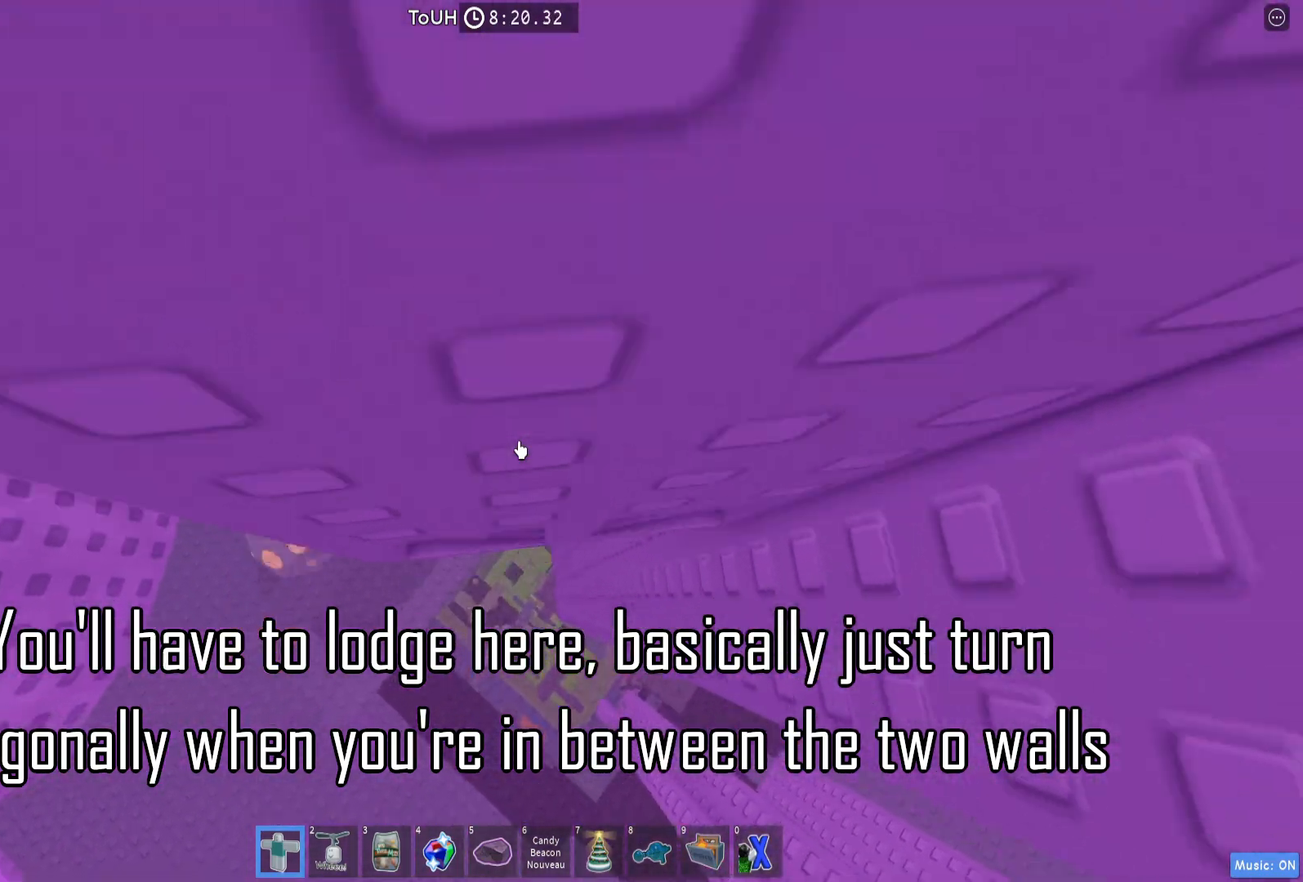
{"keys": [], "events": [[50, "w", "up"]]}
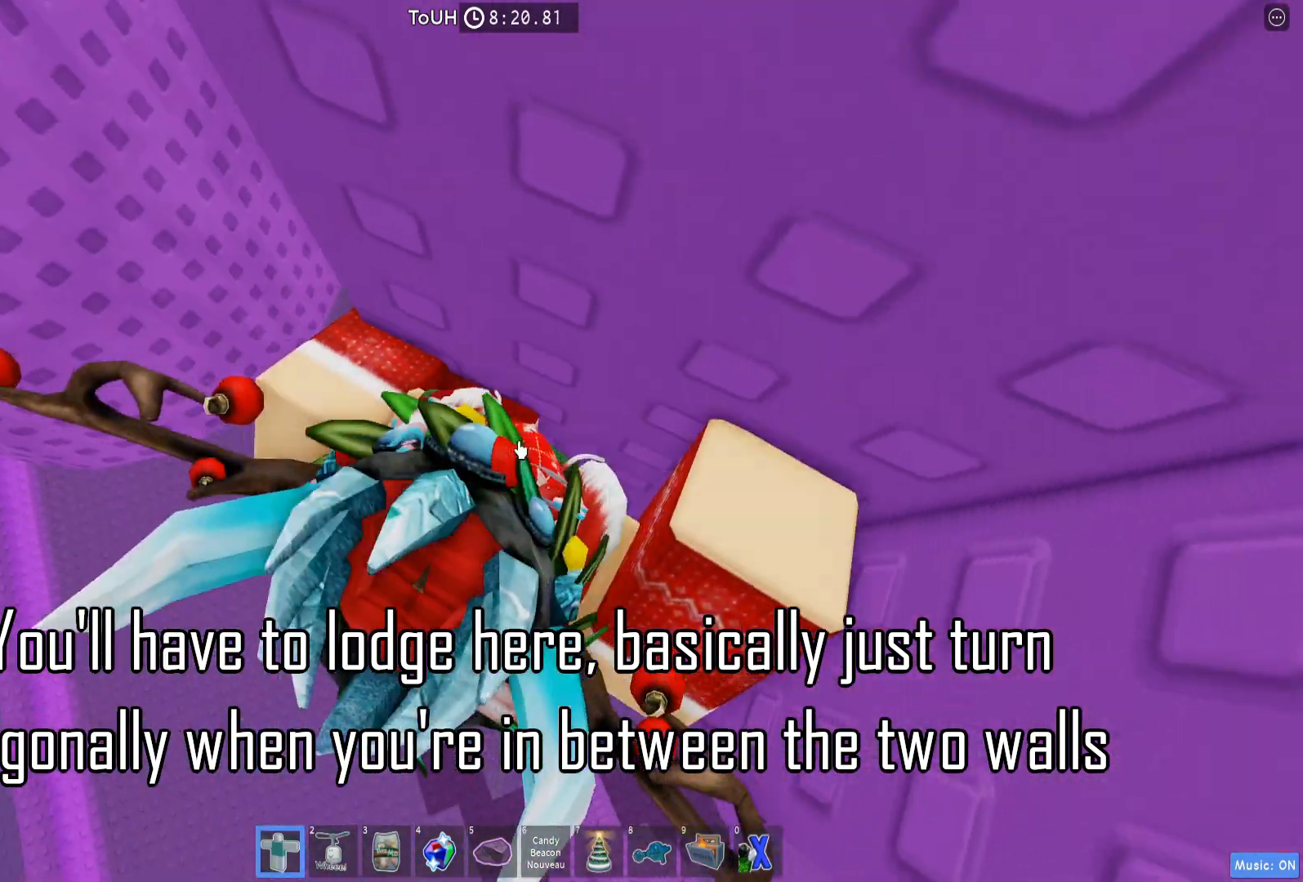
{"keys": ["w"], "events": [[150, "a", "down"], [167, "shift", "down"], [267, "space", "down"], [317, "shift", "up"], [317, "w", "down"], [367, "space", "up"], [433, "a", "up"]]}